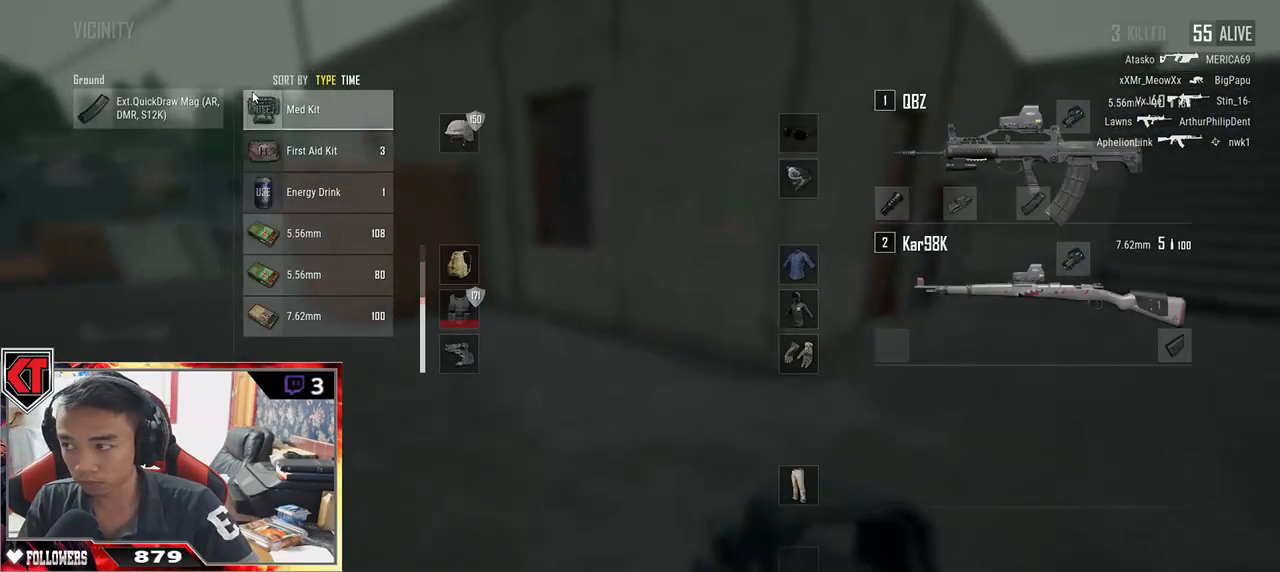
Gameplay with keyboard and mouse; each line is a JSON object with the keys and mouse buttons held at the frame after it. "events" lists presses ("down") and releases ("up") of "a", "c", "ctrl", "d", "e", "f", "q", "r", "s", "shift", "space", "tab", "v", "w", "x", "z", "mouse_left", "mouse_wheel" and "mouse_right" between this image and that frame as [ms after this image, input, new state], when the widget could be followed in between. "mouse_left", "mouse_wheel", "mouse_right" = the "left", "wheel", "right" buttons of the "mouse" list. No other keys are recorded. "wheel" means that the mouse wheel is clicked or scrolled. Mouse movement is not recorded.
{"keys": ["d", "w"], "mouse": [], "events": [[167, "a", "up"], [200, "s", "down"], [267, "mouse_left", "down"], [283, "d", "down"], [383, "s", "up"], [400, "mouse_left", "up"], [483, "w", "down"]]}
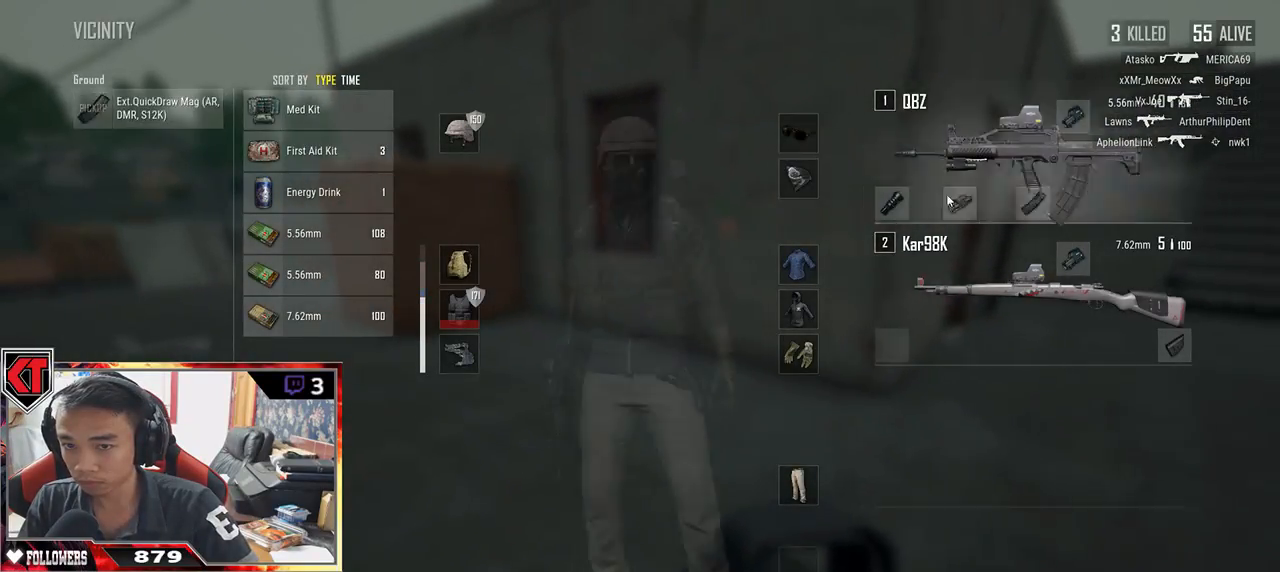
{"keys": ["shift", "w"], "mouse": [], "events": [[17, "d", "up"], [150, "tab", "down"], [250, "tab", "up"], [500, "shift", "down"]]}
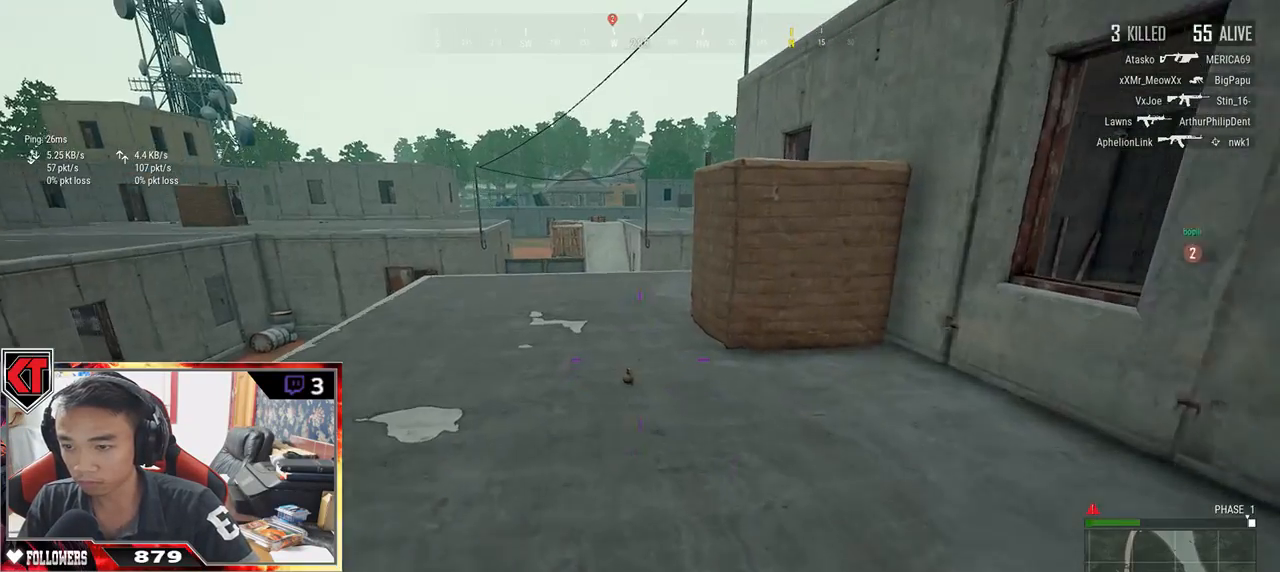
{"keys": ["w"], "mouse": [], "events": [[400, "shift", "up"]]}
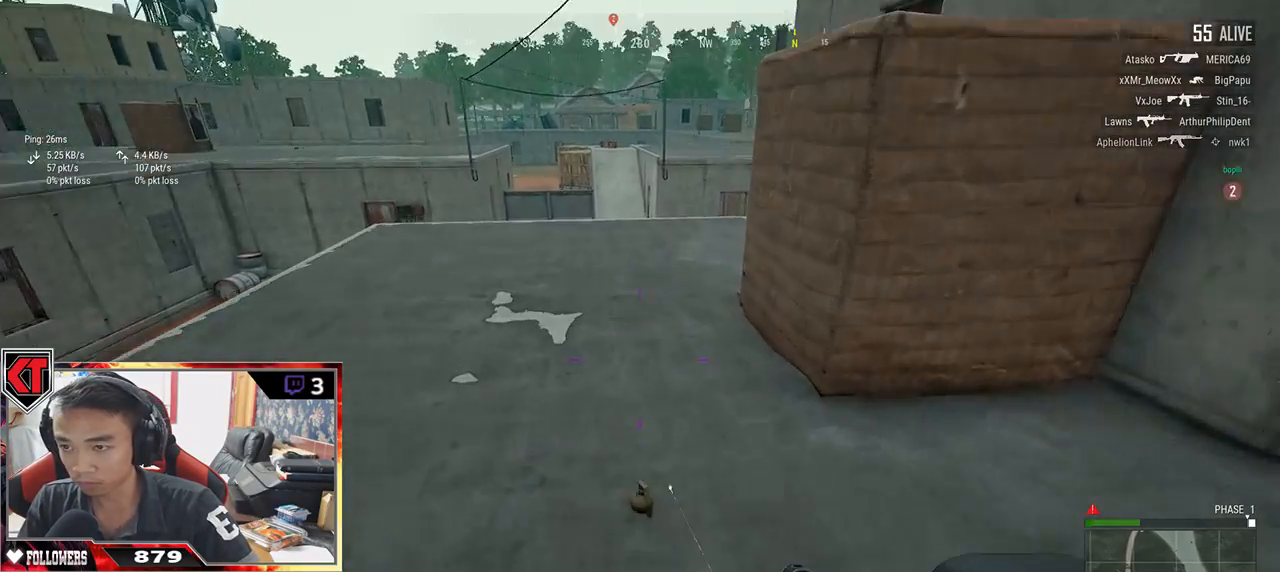
{"keys": ["s"], "mouse": [], "events": [[17, "f", "down"], [100, "f", "up"], [100, "w", "up"], [150, "a", "down"], [200, "f", "down"], [300, "f", "up"], [300, "s", "down"], [450, "a", "up"]]}
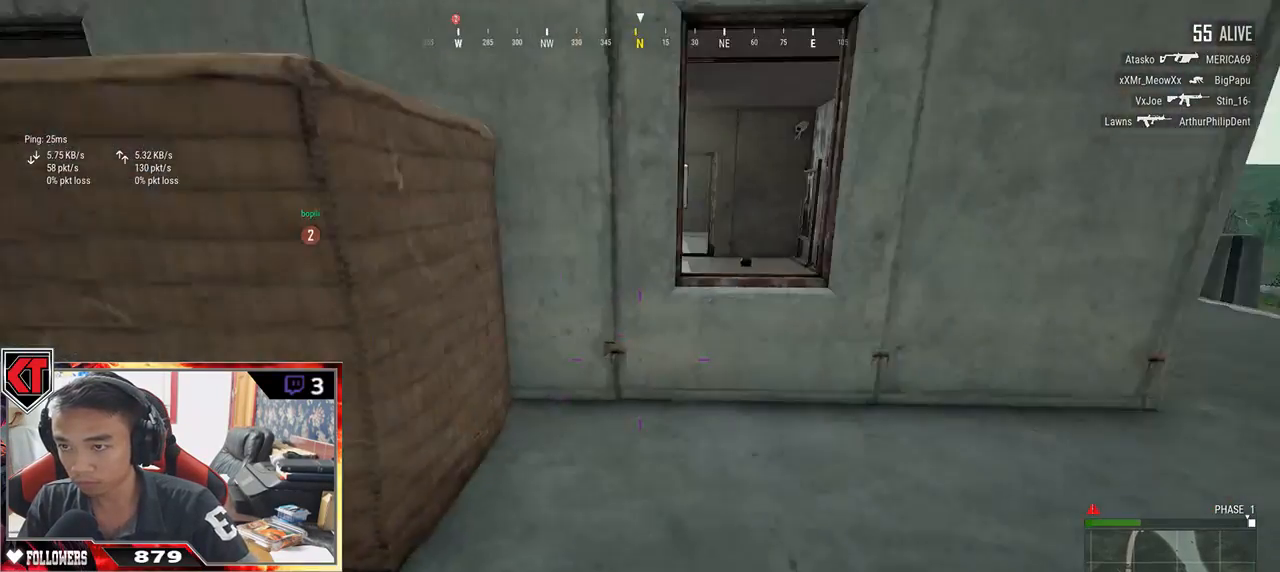
{"keys": ["a", "r"], "mouse": [], "events": [[283, "r", "down"], [333, "a", "down"], [367, "r", "up"], [417, "r", "down"], [417, "s", "up"]]}
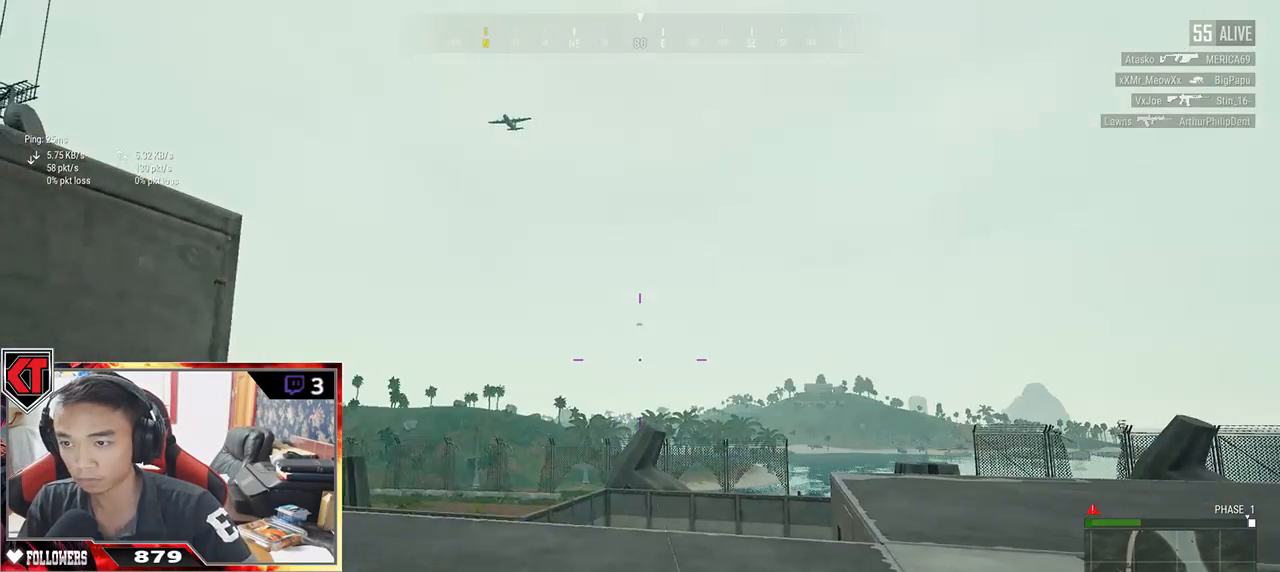
{"keys": ["d", "w"], "mouse": [], "events": [[50, "r", "up"], [117, "w", "down"], [217, "a", "up"], [483, "d", "down"]]}
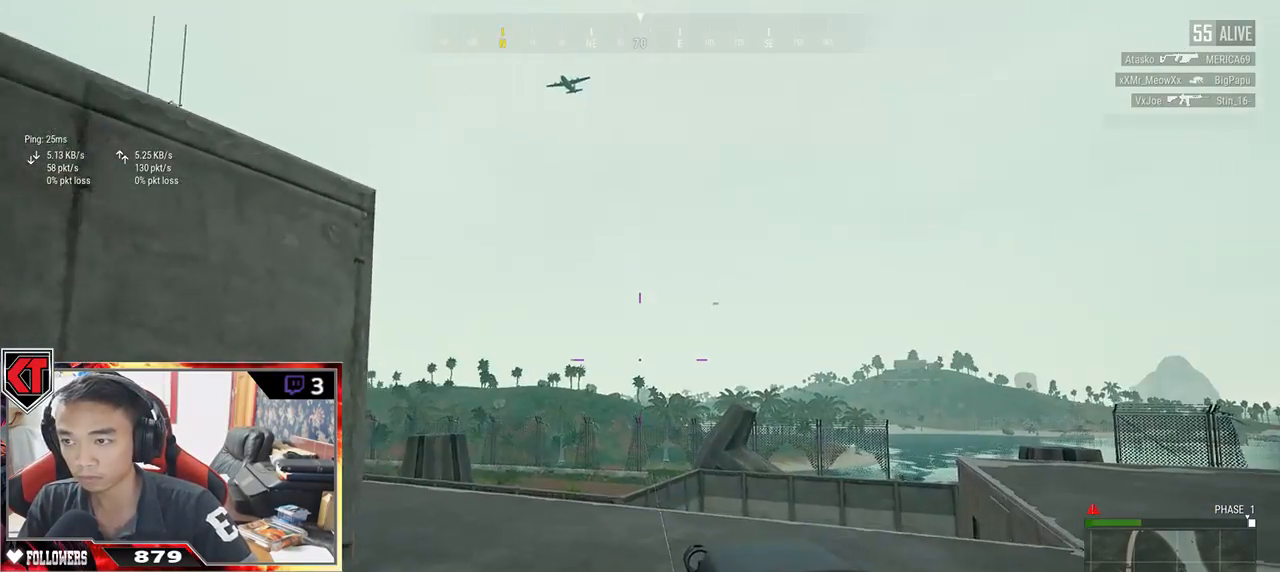
{"keys": ["a", "w"], "mouse": [], "events": [[167, "tab", "down"], [267, "tab", "up"], [367, "d", "up"], [450, "a", "down"]]}
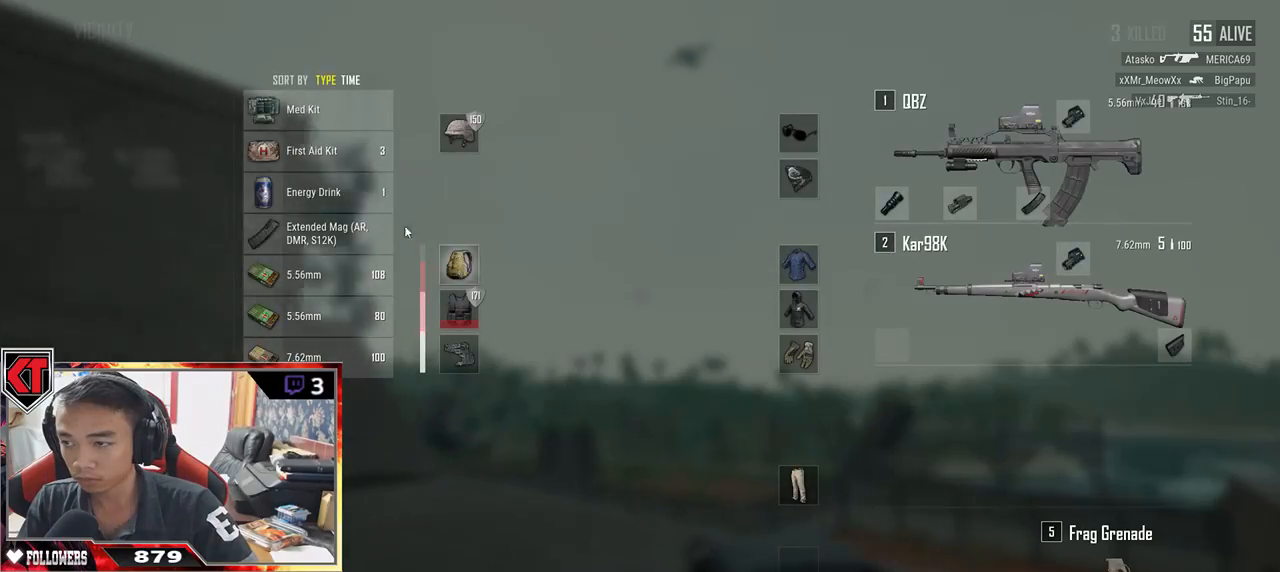
{"keys": ["d"], "mouse": [], "events": [[33, "w", "up"], [167, "s", "down"], [300, "a", "up"], [317, "mouse_left", "down"], [333, "d", "down"], [400, "s", "up"], [467, "mouse_left", "up"]]}
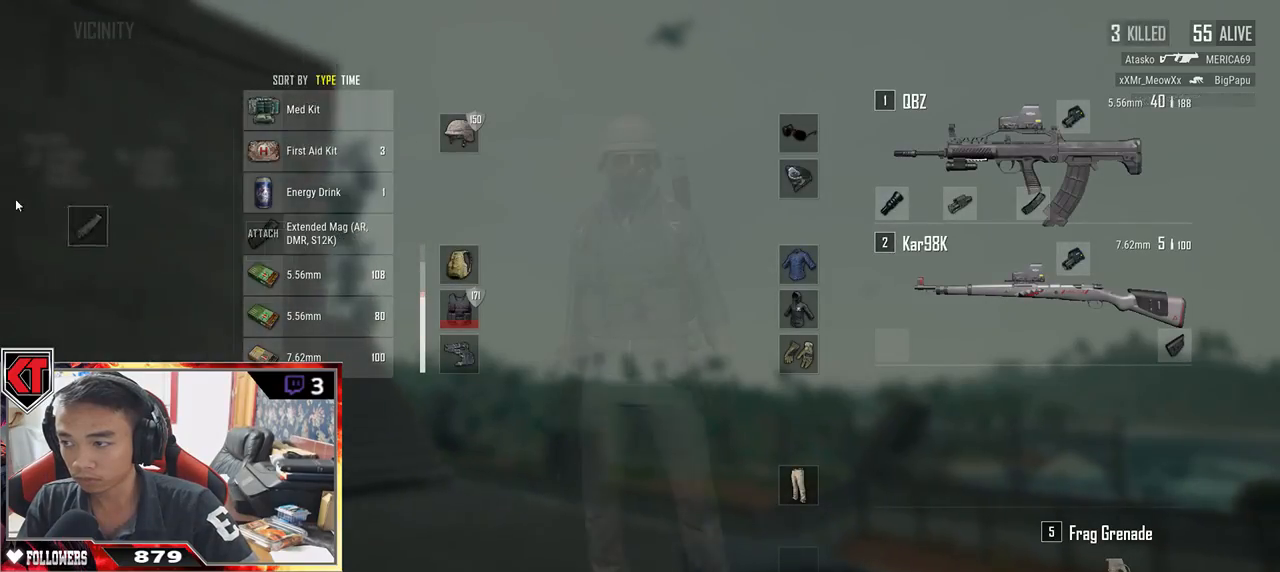
{"keys": ["d", "w"], "mouse": [], "events": [[33, "tab", "down"], [117, "tab", "up"], [150, "w", "down"]]}
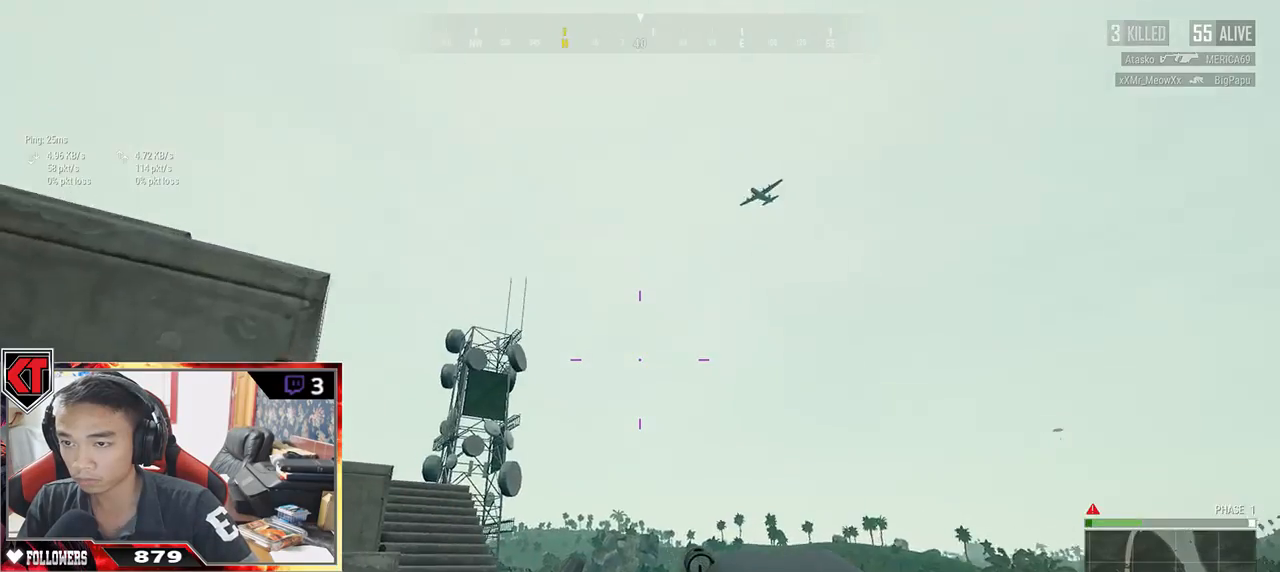
{"keys": ["a"], "mouse": [], "events": [[67, "w", "up"], [433, "a", "down"], [467, "d", "up"]]}
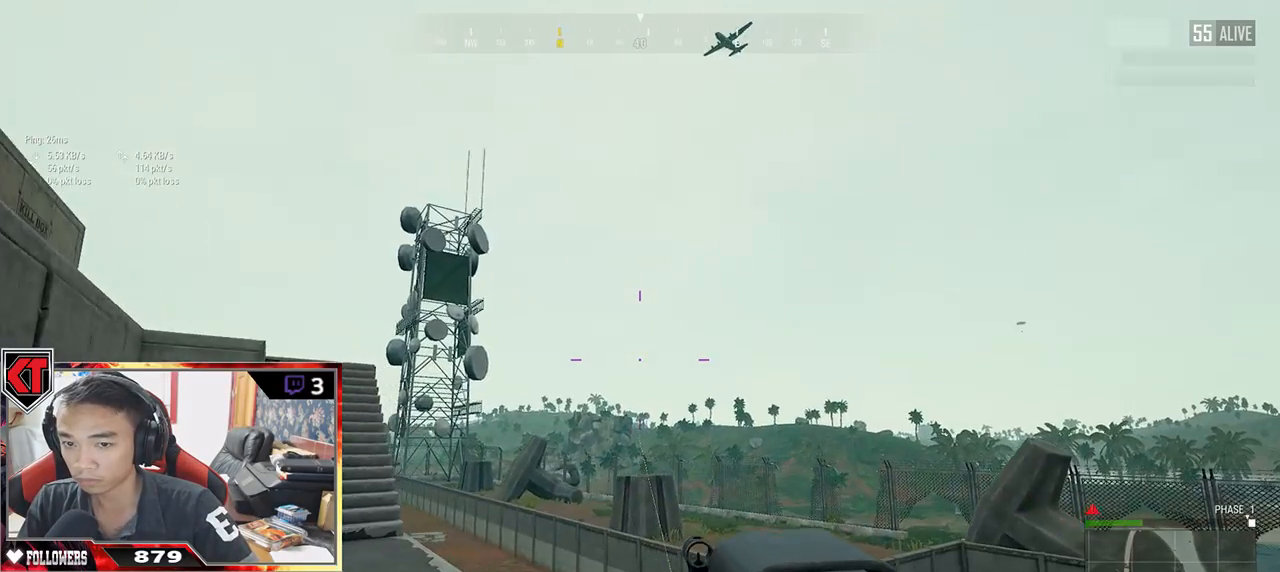
{"keys": ["shift", "w"], "mouse": [], "events": [[200, "w", "down"], [233, "a", "up"], [367, "shift", "down"]]}
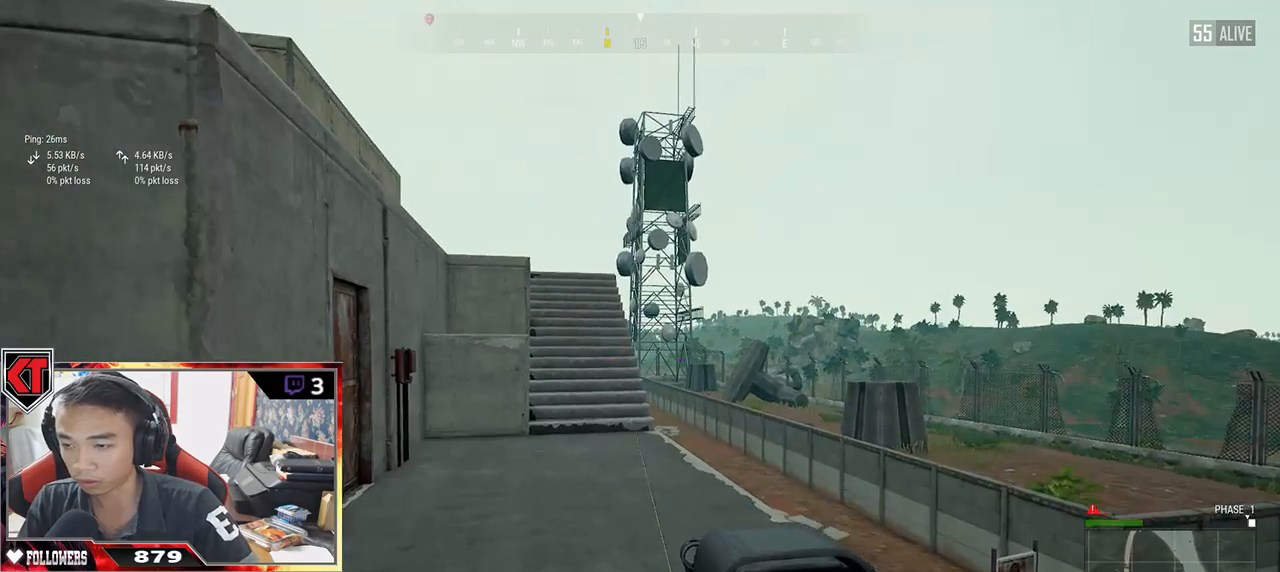
{"keys": ["shift", "w"], "mouse": [], "events": []}
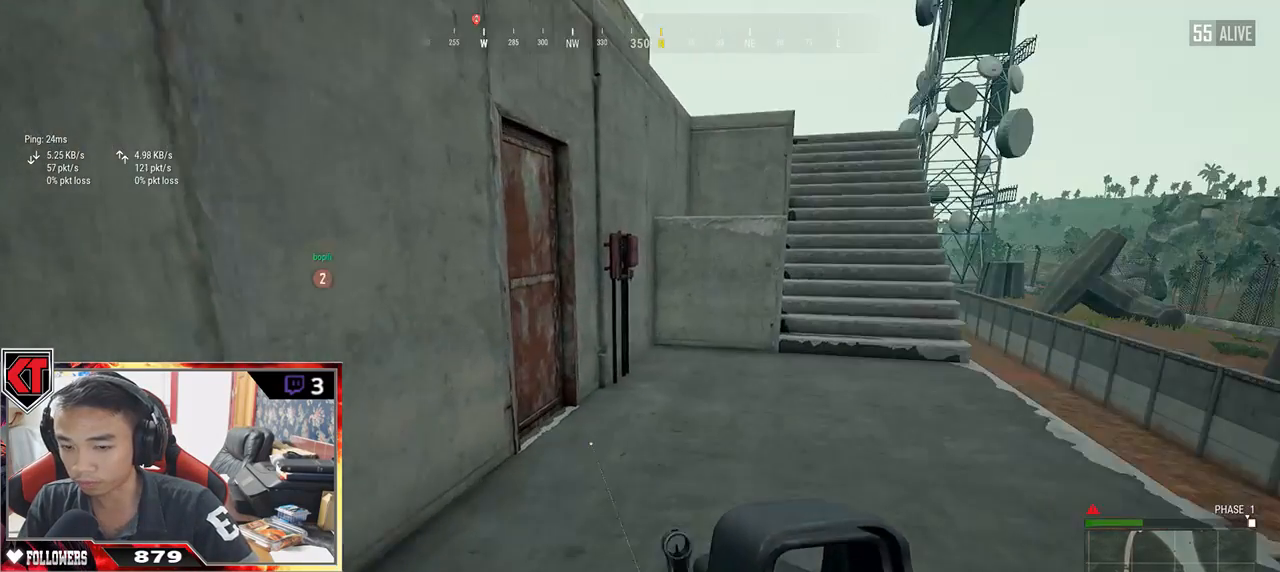
{"keys": ["w"], "mouse": [], "events": [[483, "shift", "up"]]}
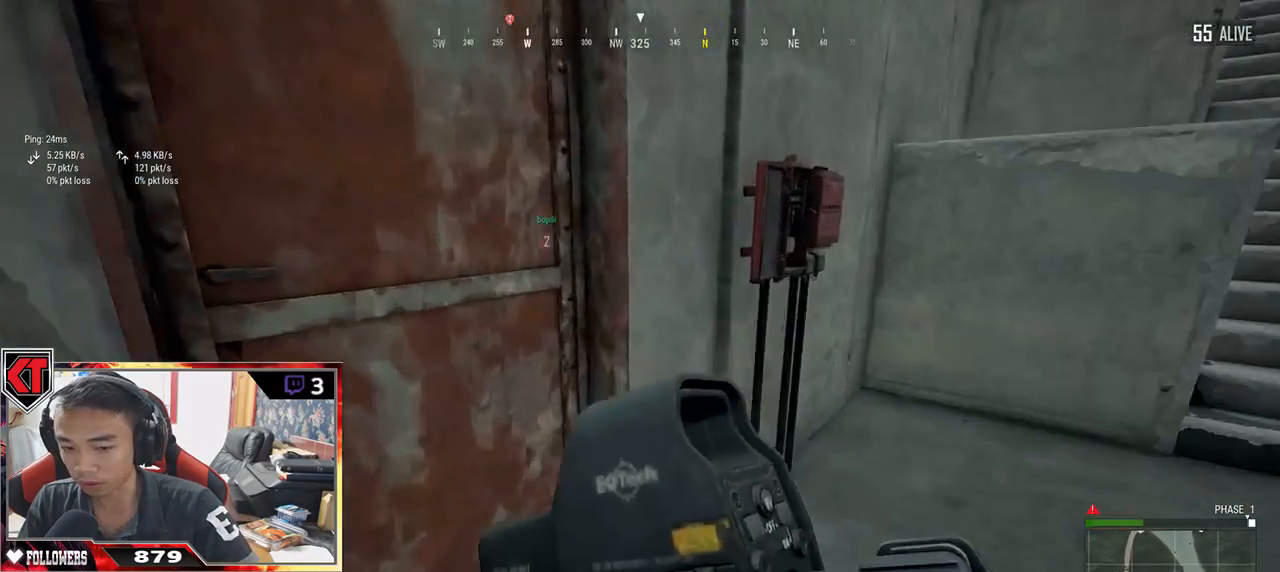
{"keys": ["a", "s"], "mouse": [], "events": [[33, "f", "down"], [67, "w", "up"], [117, "f", "up"], [150, "a", "down"], [150, "f", "down"], [250, "s", "down"], [300, "f", "up"]]}
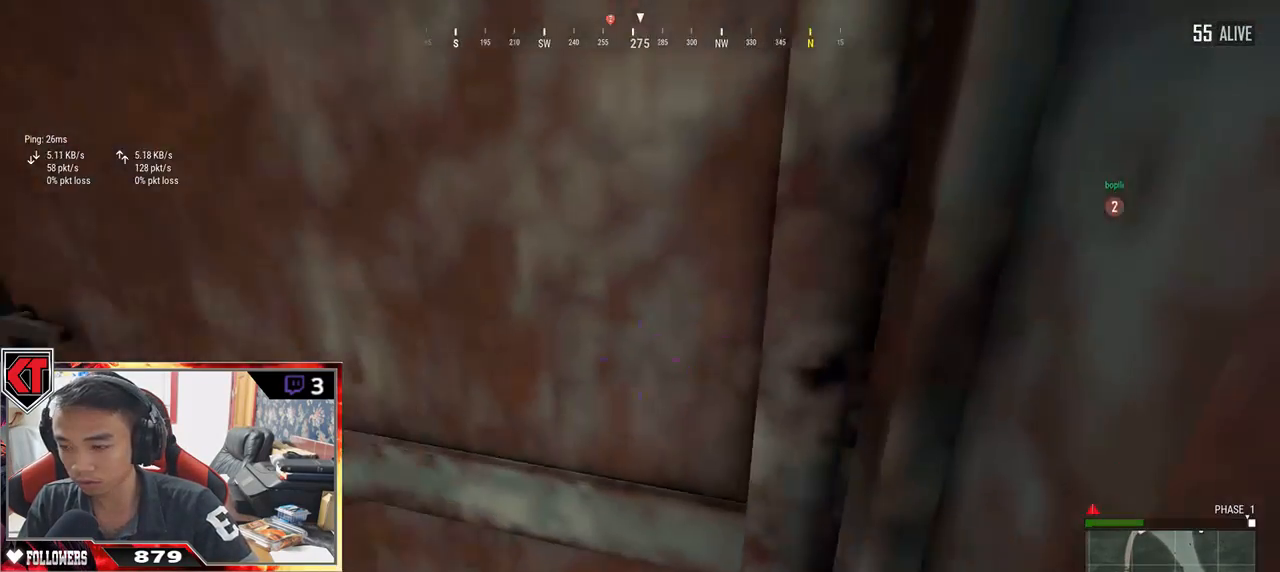
{"keys": ["w"], "mouse": [], "events": [[17, "s", "up"], [100, "w", "down"], [167, "a", "up"]]}
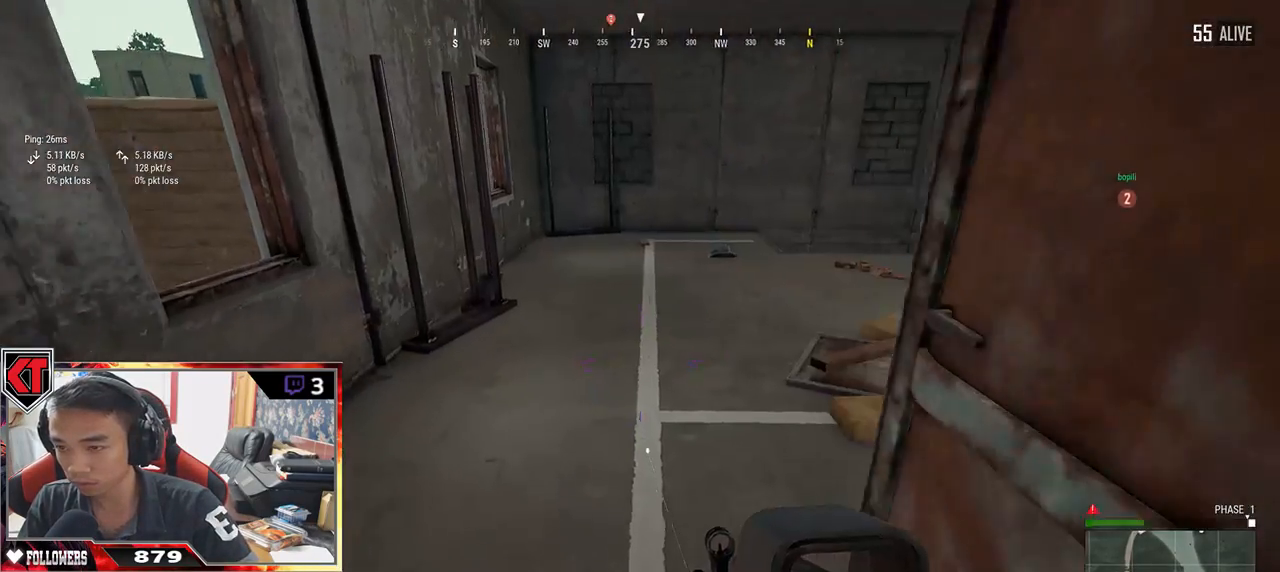
{"keys": ["w"], "mouse": [], "events": [[83, "a", "down"], [333, "a", "up"]]}
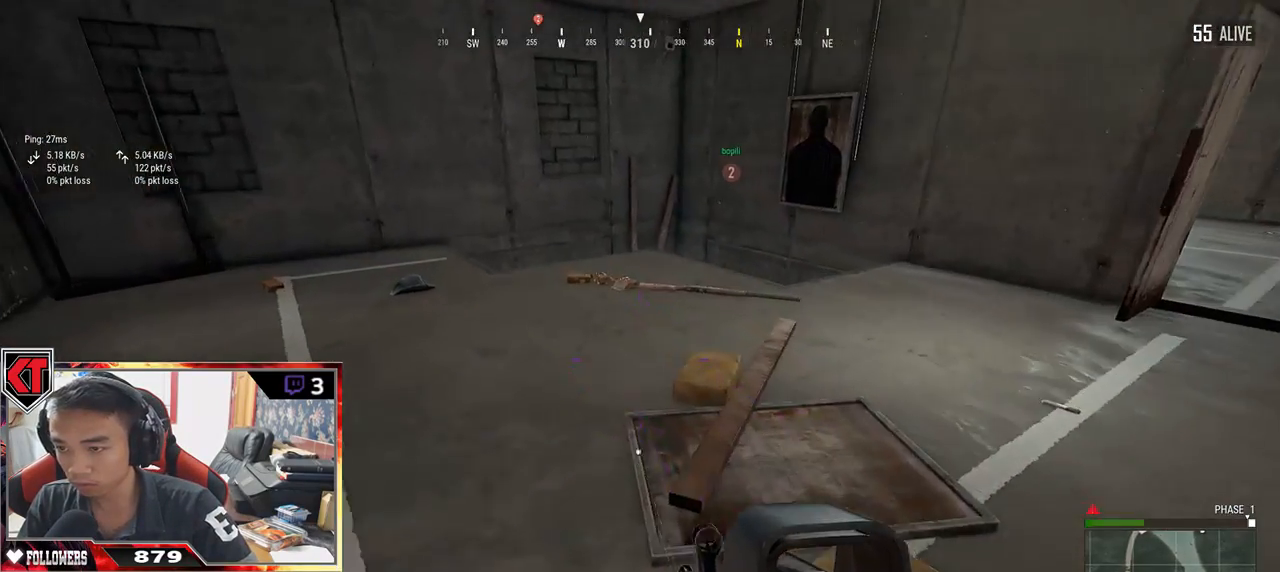
{"keys": ["s"], "mouse": [], "events": [[33, "d", "down"], [33, "shift", "down"], [150, "shift", "up"], [200, "w", "up"], [300, "s", "down"], [317, "d", "up"]]}
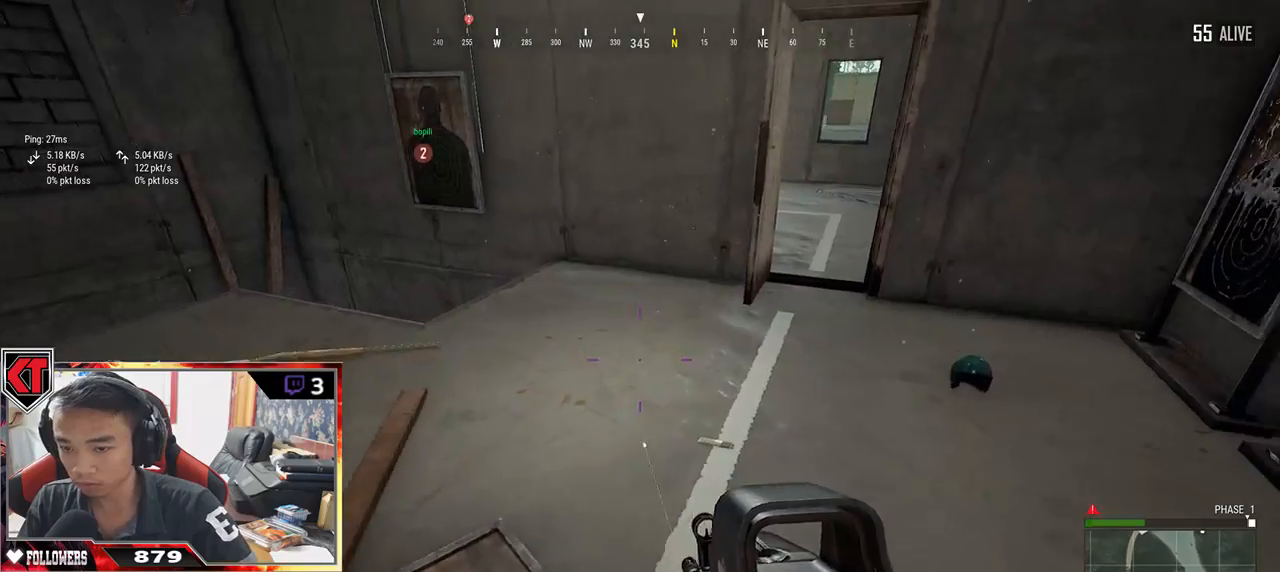
{"keys": ["d", "w"], "mouse": [], "events": [[33, "d", "down"], [100, "s", "up"], [200, "w", "down"]]}
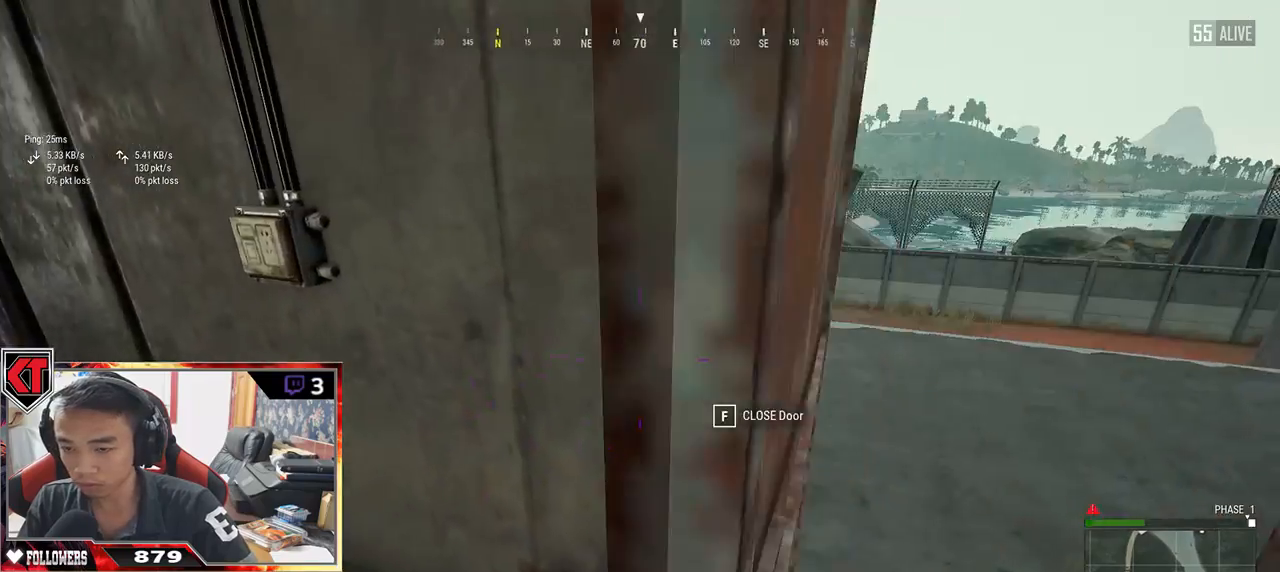
{"keys": ["shift", "w"], "mouse": [], "events": [[83, "w", "up"], [183, "w", "down"], [250, "d", "up"], [383, "shift", "down"]]}
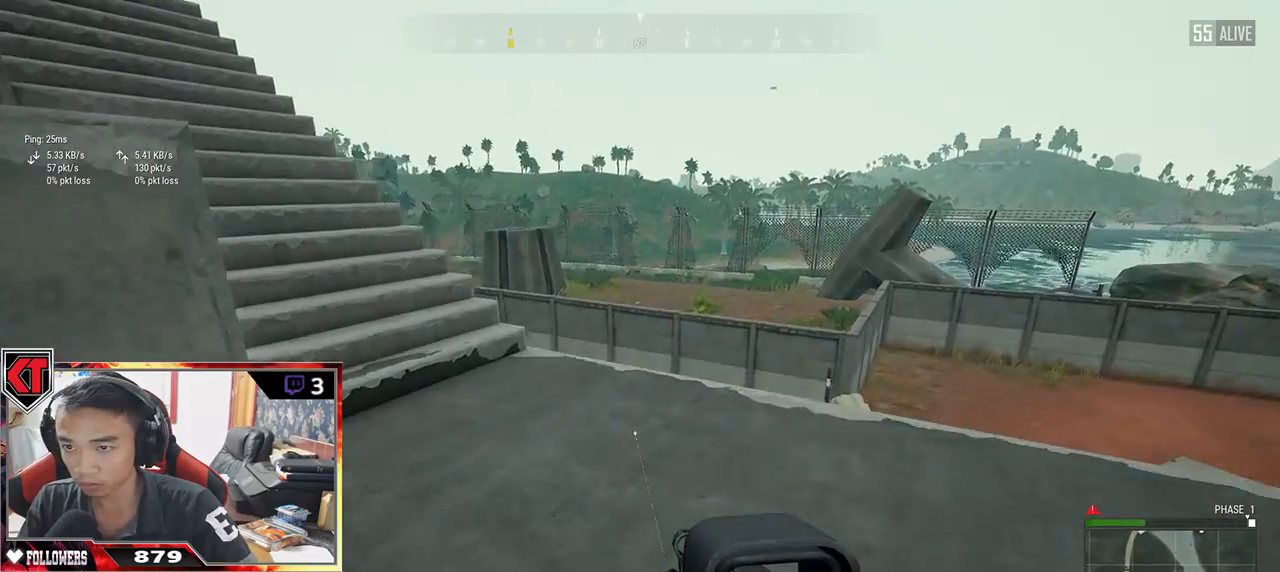
{"keys": ["shift", "w"], "mouse": [], "events": []}
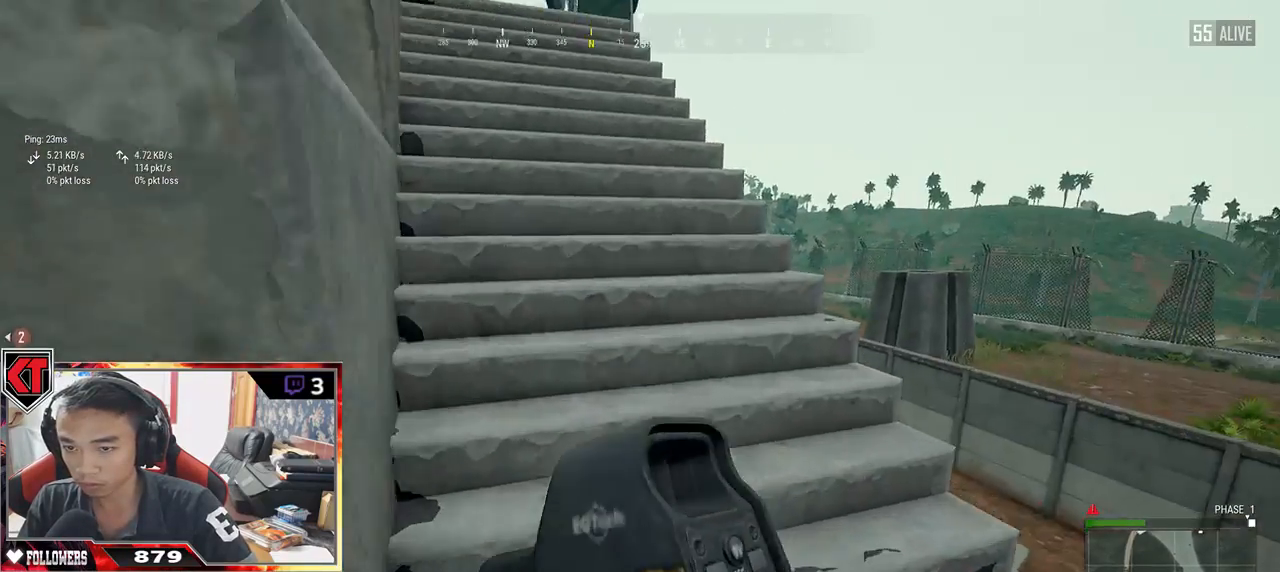
{"keys": ["shift", "w"], "mouse": [], "events": []}
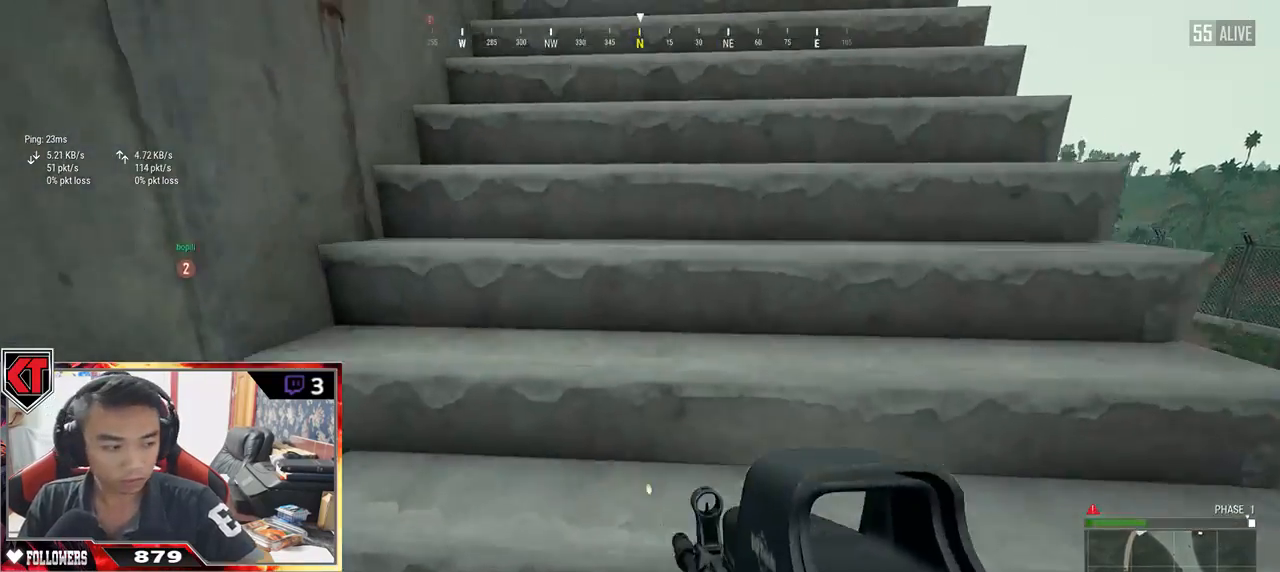
{"keys": ["shift", "w"], "mouse": [], "events": []}
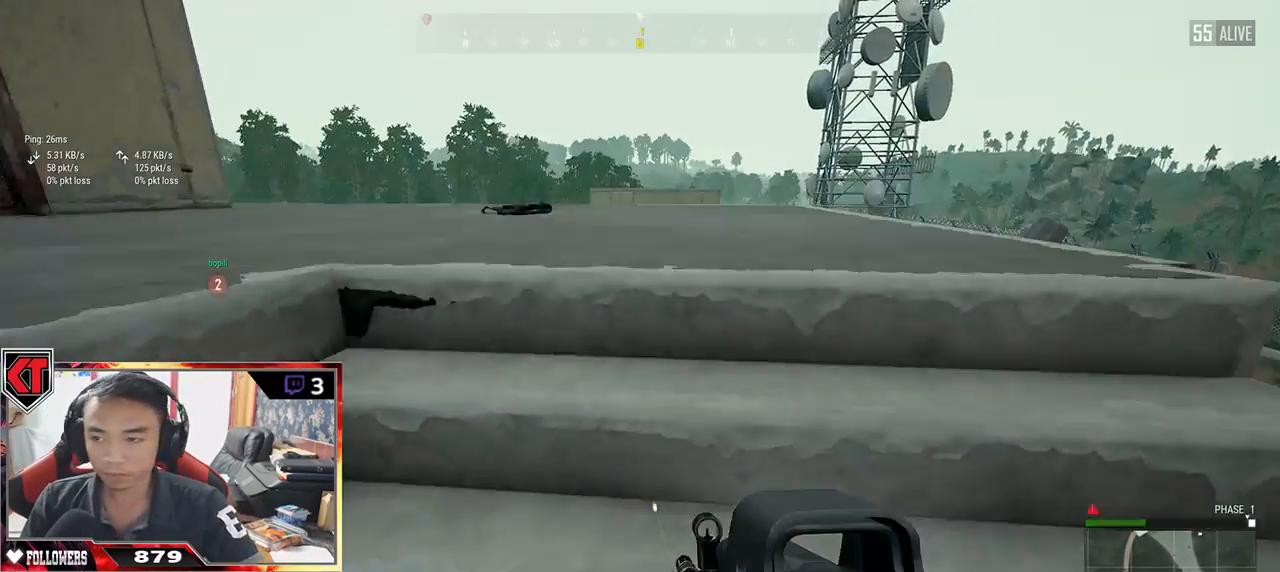
{"keys": ["w"], "mouse": [], "events": [[483, "shift", "up"]]}
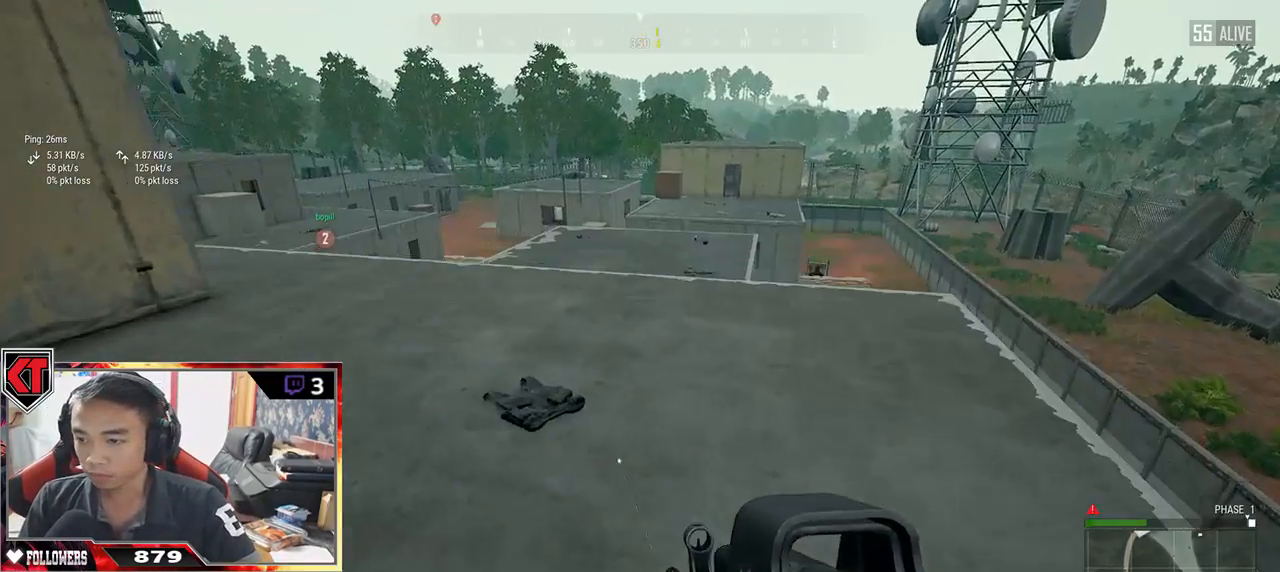
{"keys": ["a"], "mouse": [], "events": [[167, "f", "down"], [217, "f", "up"], [300, "f", "down"], [350, "w", "up"], [400, "a", "down"], [433, "f", "up"]]}
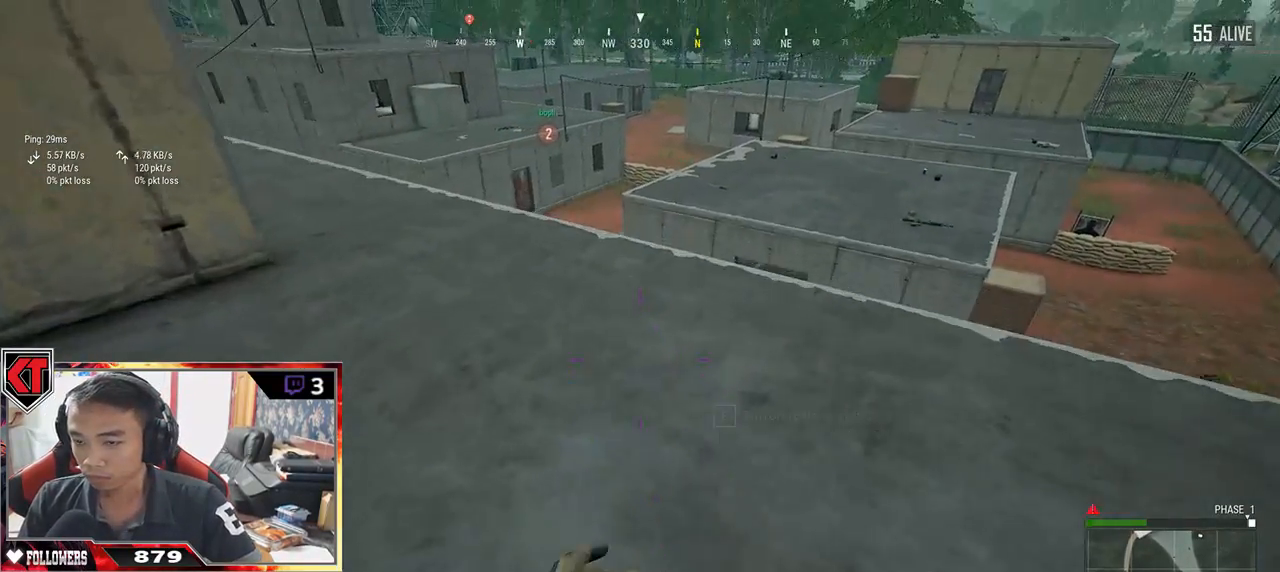
{"keys": ["a"], "mouse": [], "events": []}
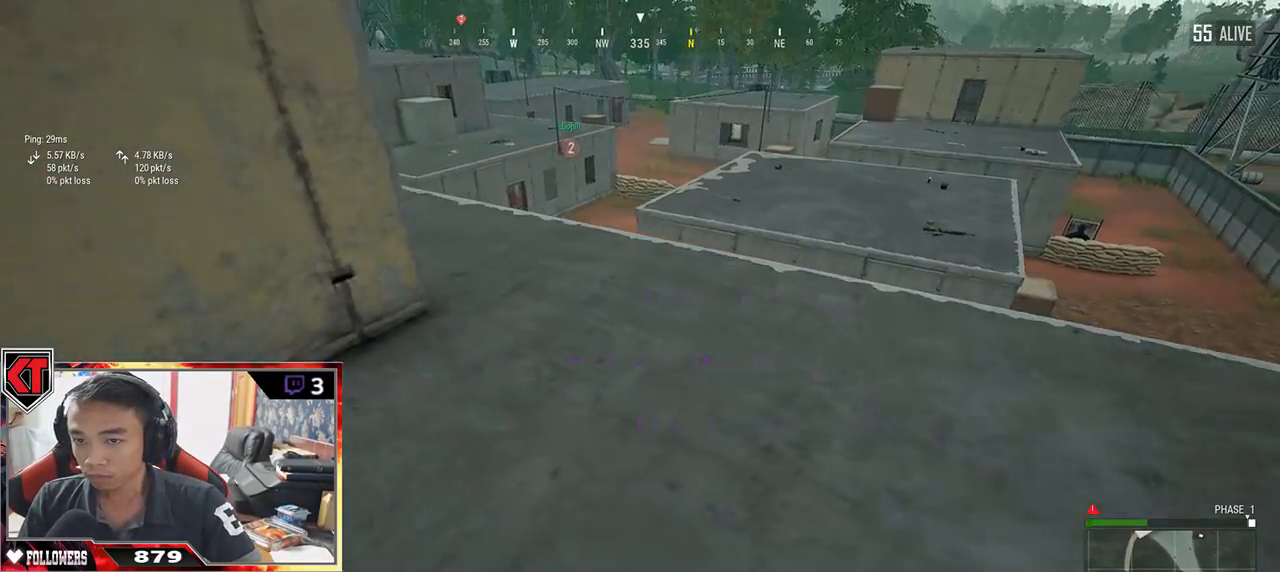
{"keys": ["w"], "mouse": [], "events": [[117, "s", "down"], [333, "s", "up"], [400, "w", "down"], [467, "a", "up"]]}
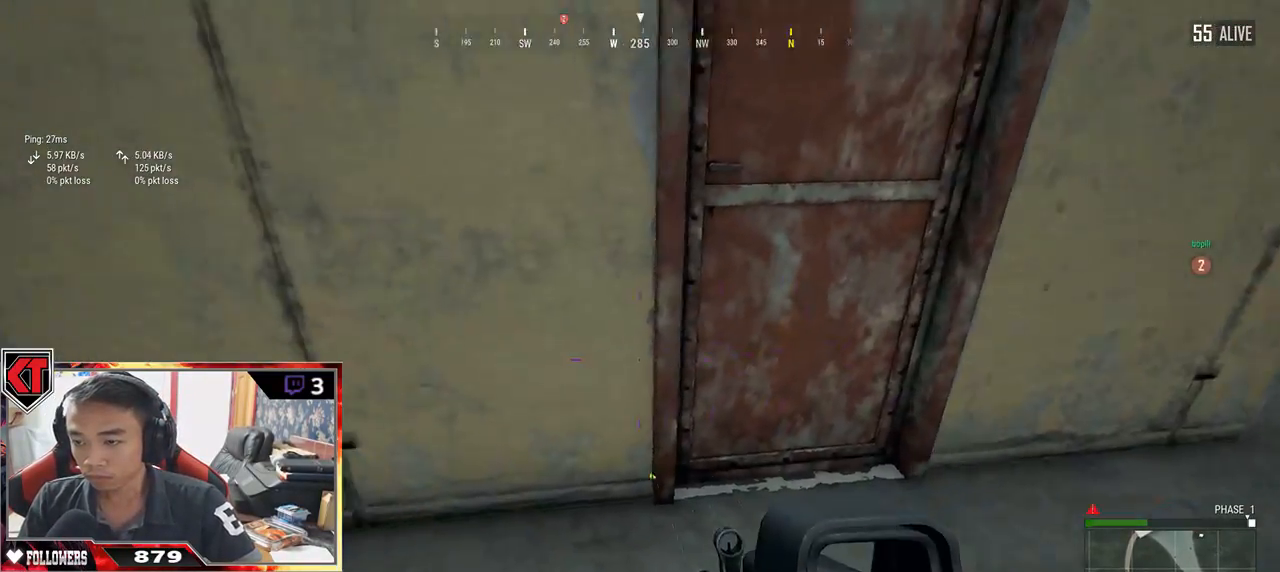
{"keys": [], "mouse": [], "events": [[183, "f", "down"], [250, "f", "up"], [250, "w", "up"], [317, "f", "down"], [400, "f", "up"]]}
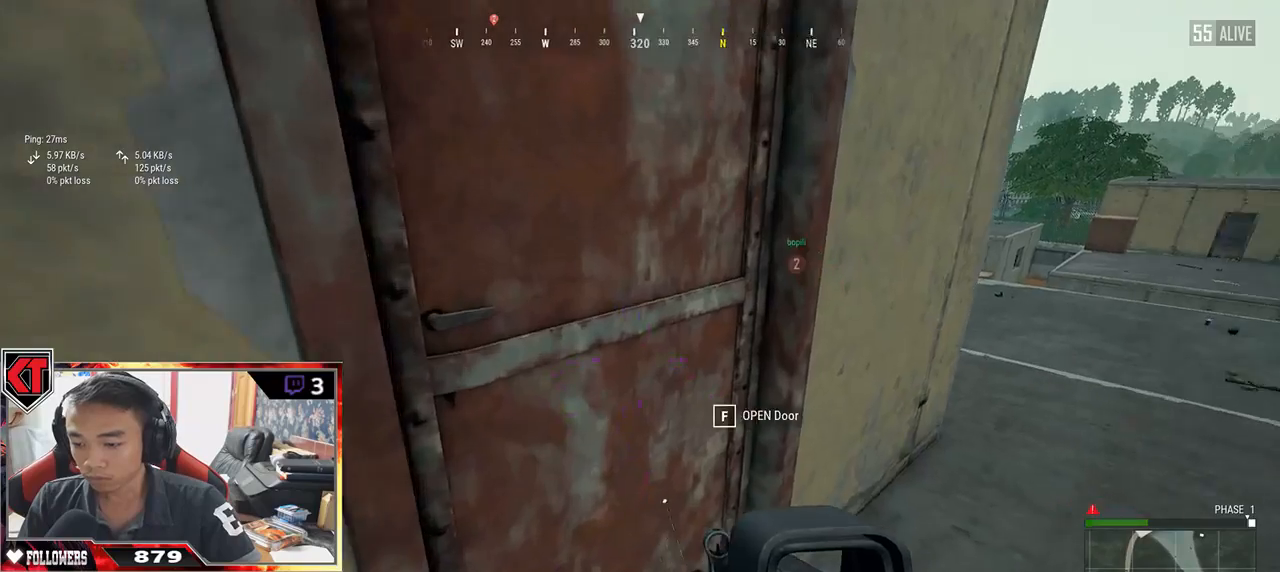
{"keys": ["d", "w"], "mouse": [], "events": [[33, "d", "down"], [417, "w", "down"]]}
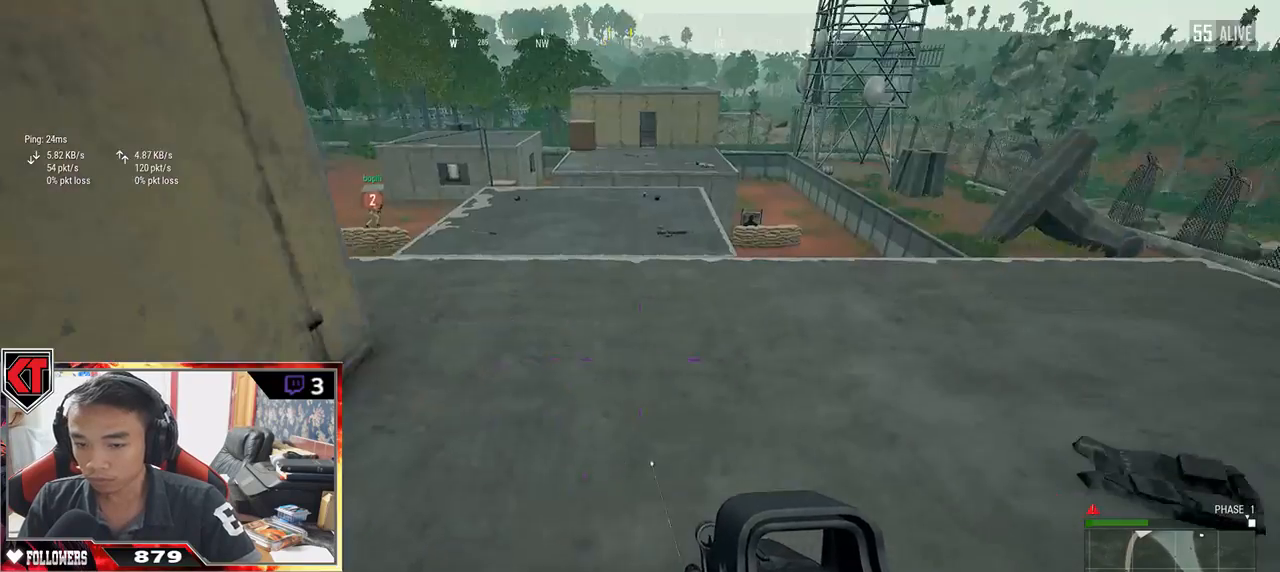
{"keys": ["a", "d"], "mouse": [], "events": [[133, "d", "up"], [200, "tab", "down"], [300, "tab", "up"], [367, "d", "down"], [450, "w", "up"], [500, "a", "down"]]}
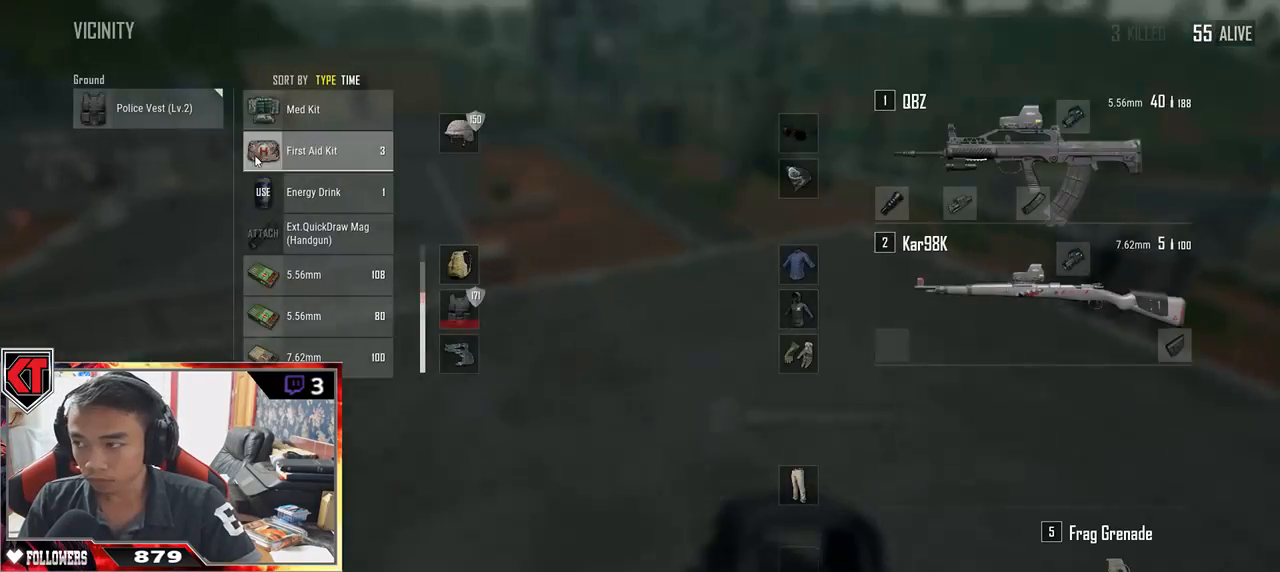
{"keys": ["d", "s"], "mouse": [], "events": [[83, "d", "up"], [183, "mouse_left", "down"], [217, "a", "up"], [267, "s", "down"], [317, "mouse_left", "up"], [350, "d", "down"]]}
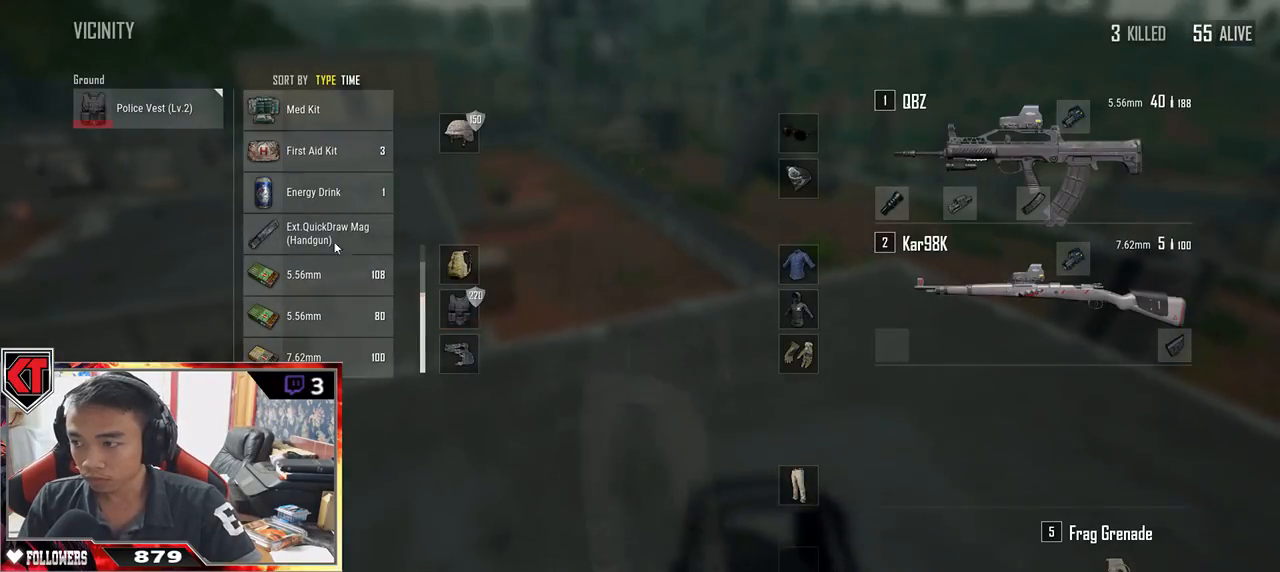
{"keys": ["w"], "mouse": [], "events": [[17, "d", "up"], [100, "s", "up"], [167, "mouse_left", "down"], [283, "w", "down"], [300, "mouse_left", "up"], [333, "tab", "down"], [400, "tab", "up"]]}